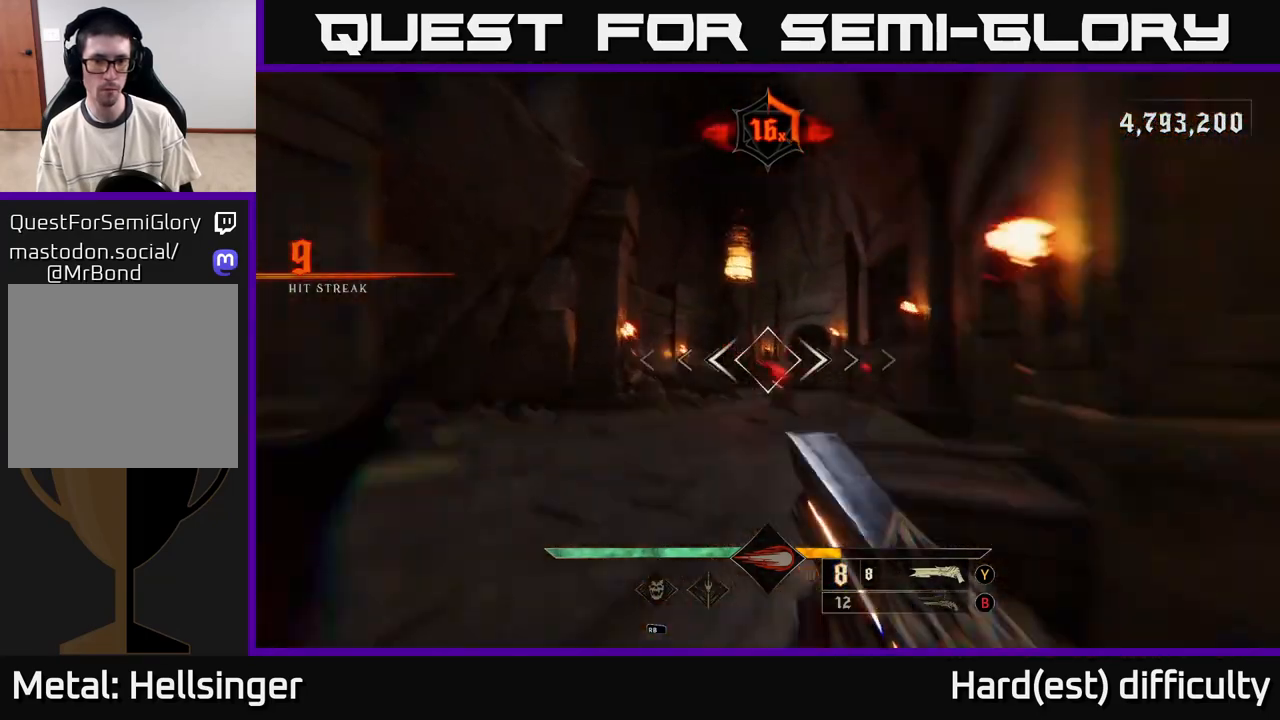
Gameplay with a controller (Xbox layout); each line is a JSON object with the inputs held at the frame after it. "events" lists button and stick changes between this image and that frame as [ms after this image, input, new state], when the widget could be followed in between.
{"buttons": [], "left_stick": "up-left", "right_stick": "center", "events": [[17, "L2", "up"], [50, "left_stick", "up"], [283, "right_stick", "down-right"], [333, "right_stick", "right"], [367, "left_stick", "up-left"], [400, "R2", "down"], [467, "R2", "up"], [467, "right_stick", "center"]]}
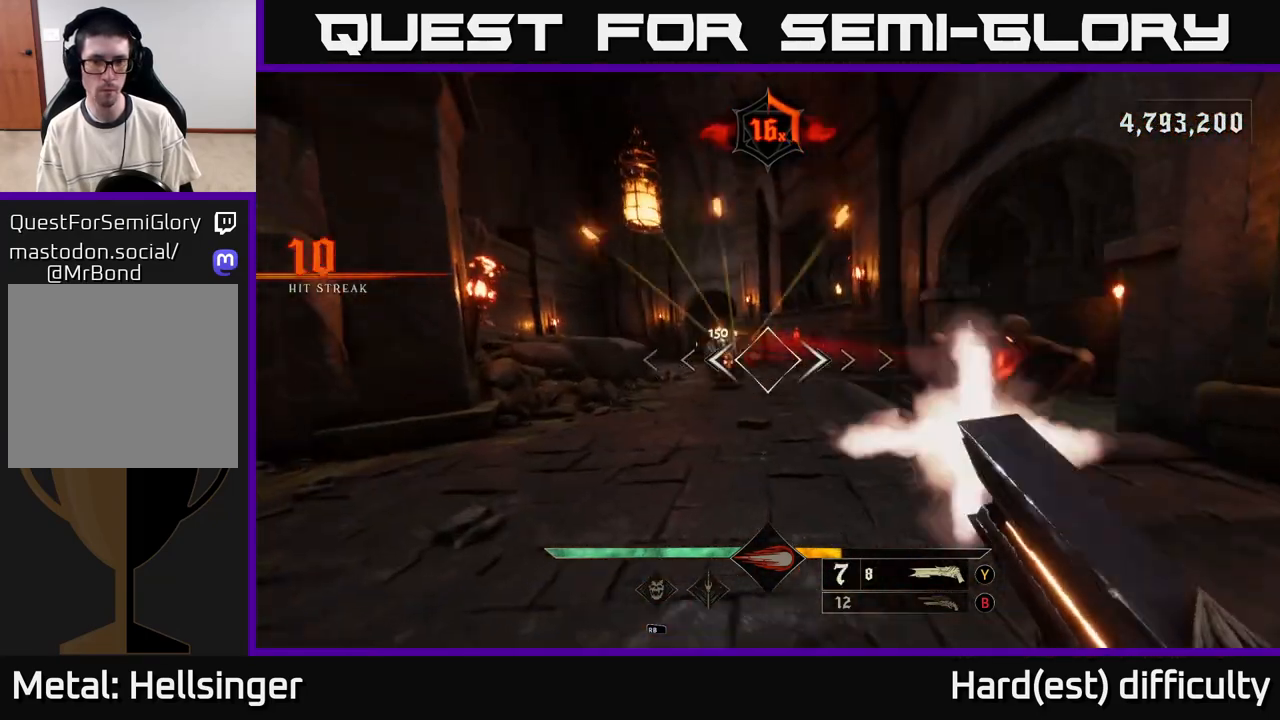
{"buttons": [], "left_stick": "up-right", "right_stick": "center", "events": [[200, "right_stick", "right"], [250, "right_stick", "center"], [317, "A", "down"], [350, "L2", "down"], [417, "left_stick", "up-right"], [433, "A", "up"], [467, "L2", "up"]]}
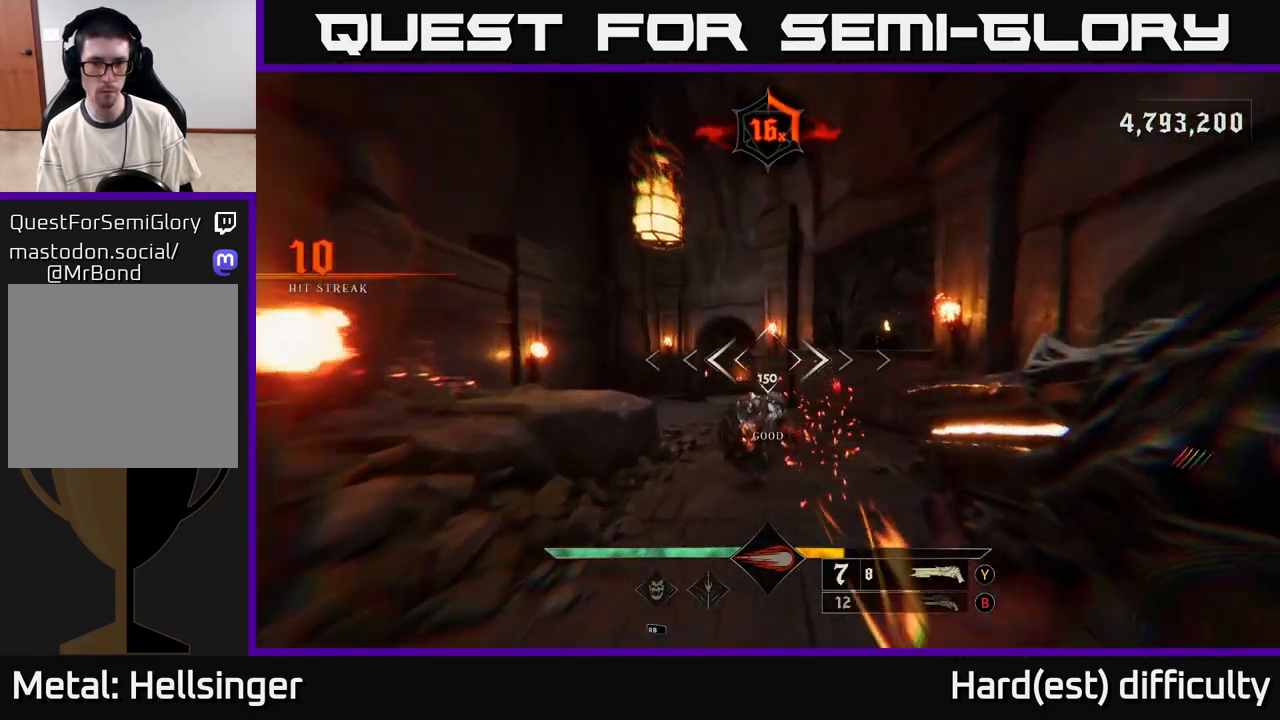
{"buttons": [], "left_stick": "down-right", "right_stick": "left", "events": [[33, "right_stick", "down-left"], [50, "left_stick", "right"], [250, "left_stick", "down-right"], [250, "right_stick", "down"], [300, "R2", "down"], [333, "L2", "down"], [433, "R2", "up"], [450, "right_stick", "left"], [467, "L2", "up"]]}
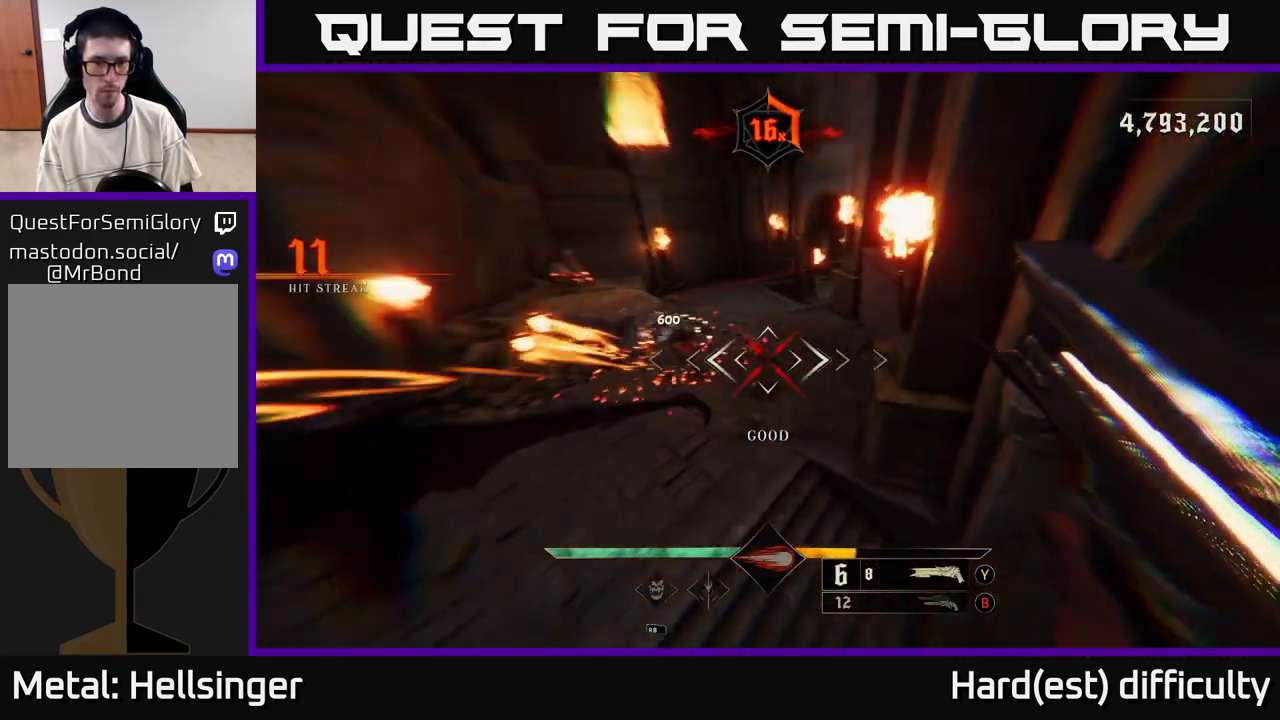
{"buttons": [], "left_stick": "down-right", "right_stick": "left", "events": [[83, "left_stick", "down"], [100, "right_stick", "up-left"], [283, "left_stick", "down-right"], [367, "right_stick", "center"], [467, "right_stick", "left"]]}
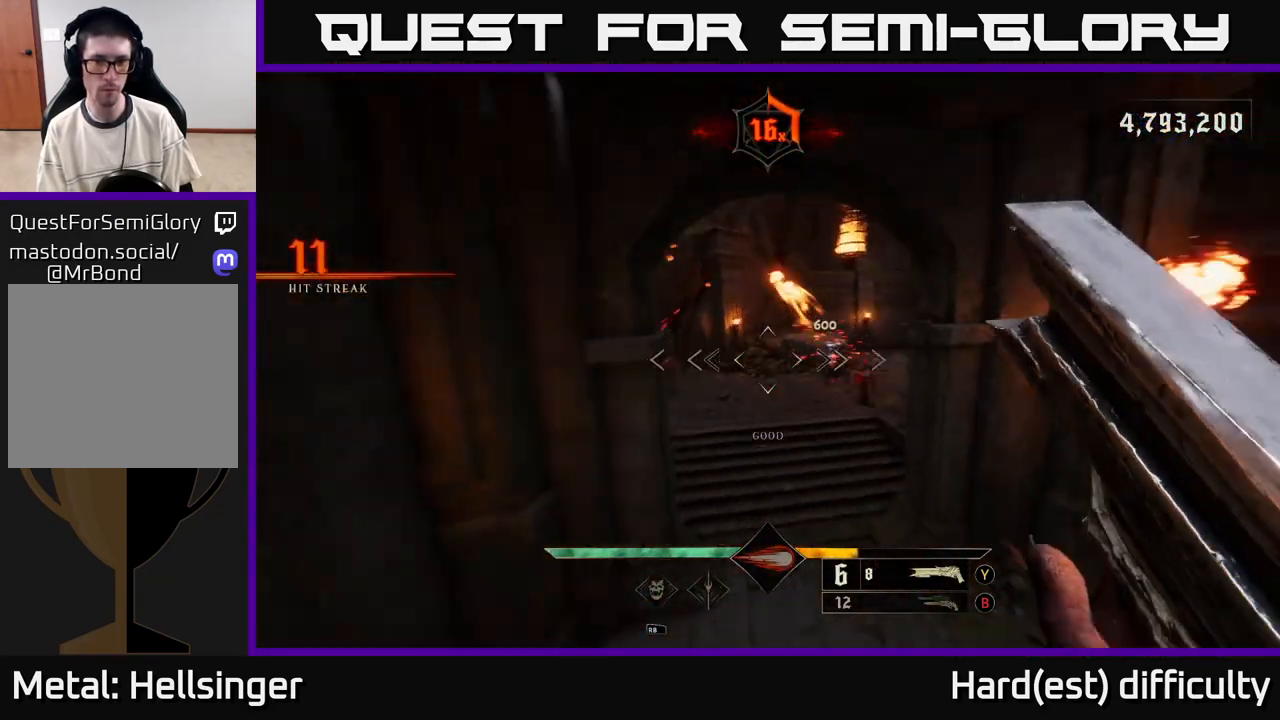
{"buttons": [], "left_stick": "up-right", "right_stick": "center", "events": [[67, "left_stick", "right"], [183, "right_stick", "up-right"], [300, "right_stick", "up-left"], [350, "right_stick", "center"], [433, "left_stick", "up-right"]]}
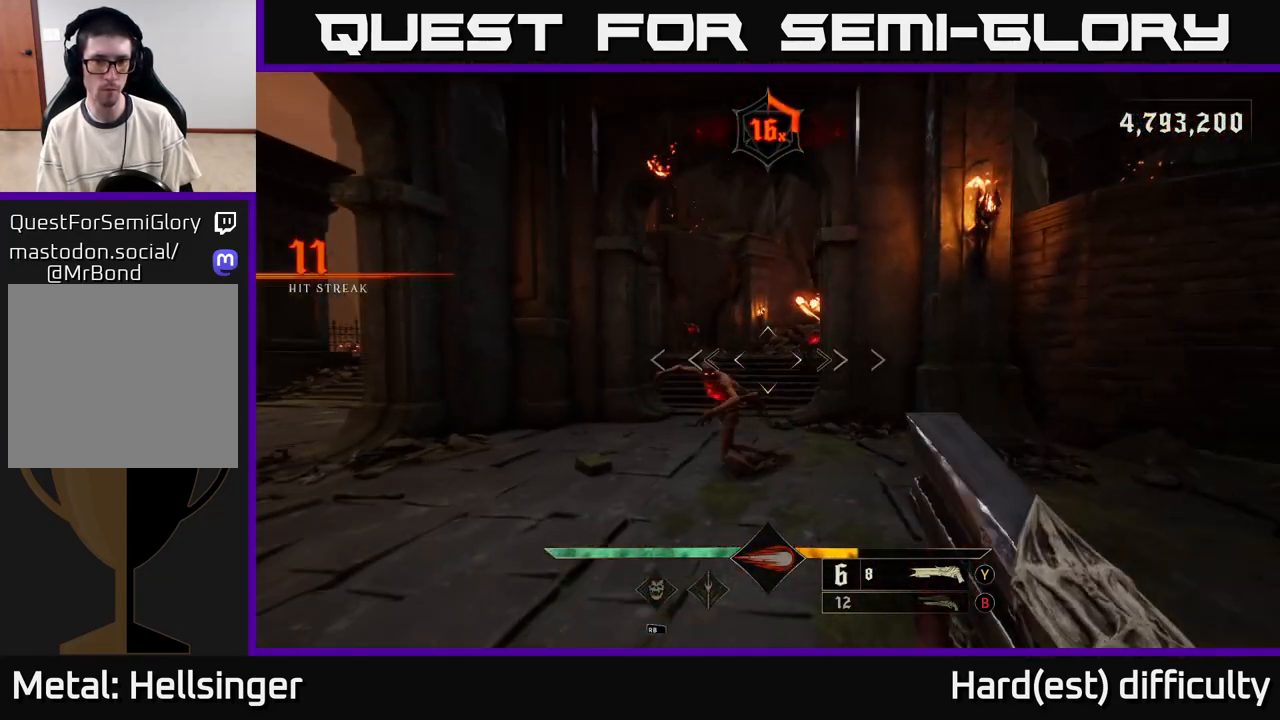
{"buttons": [], "left_stick": "down-right", "right_stick": "left", "events": [[17, "right_stick", "up-left"], [117, "right_stick", "left"], [200, "left_stick", "down-right"], [233, "L2", "down"], [233, "R2", "down"], [350, "R2", "up"], [367, "L2", "up"]]}
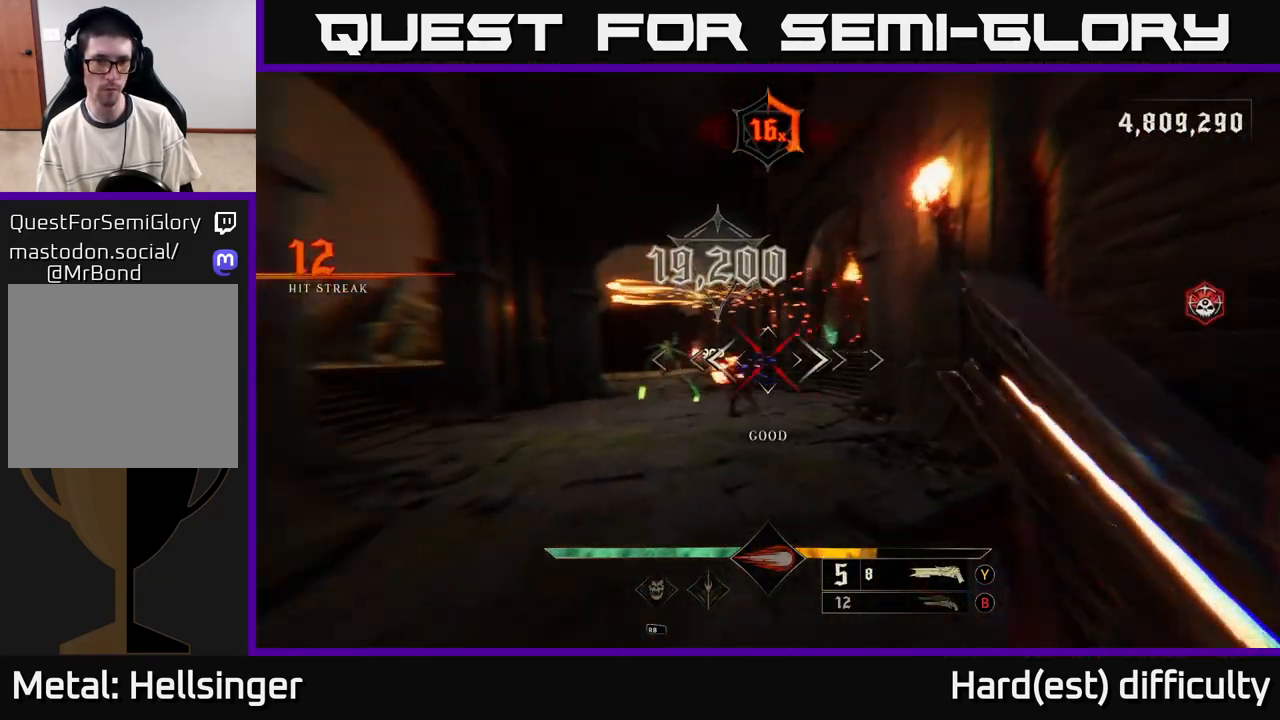
{"buttons": [], "left_stick": "down", "right_stick": "left", "events": [[133, "right_stick", "center"], [433, "left_stick", "down"], [467, "right_stick", "left"]]}
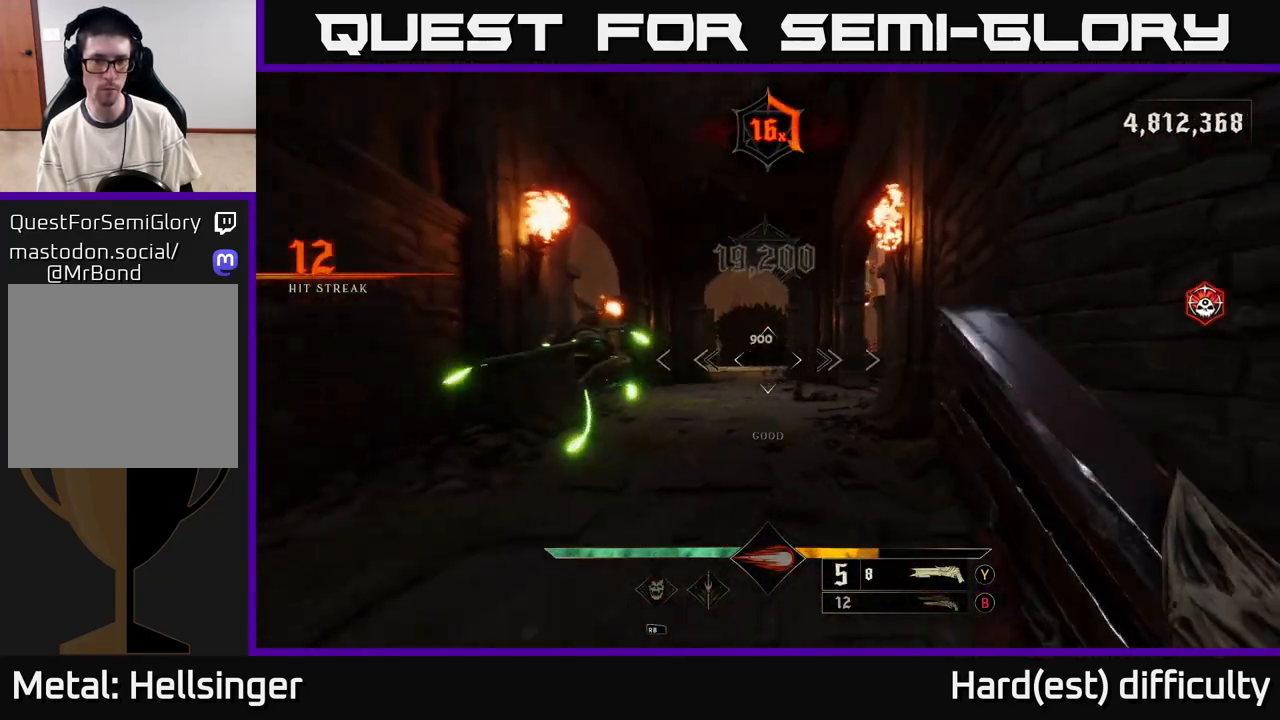
{"buttons": [], "left_stick": "down-left", "right_stick": "right", "events": [[167, "R2", "down"], [200, "right_stick", "center"], [267, "R2", "up"], [417, "left_stick", "down-left"], [483, "right_stick", "right"]]}
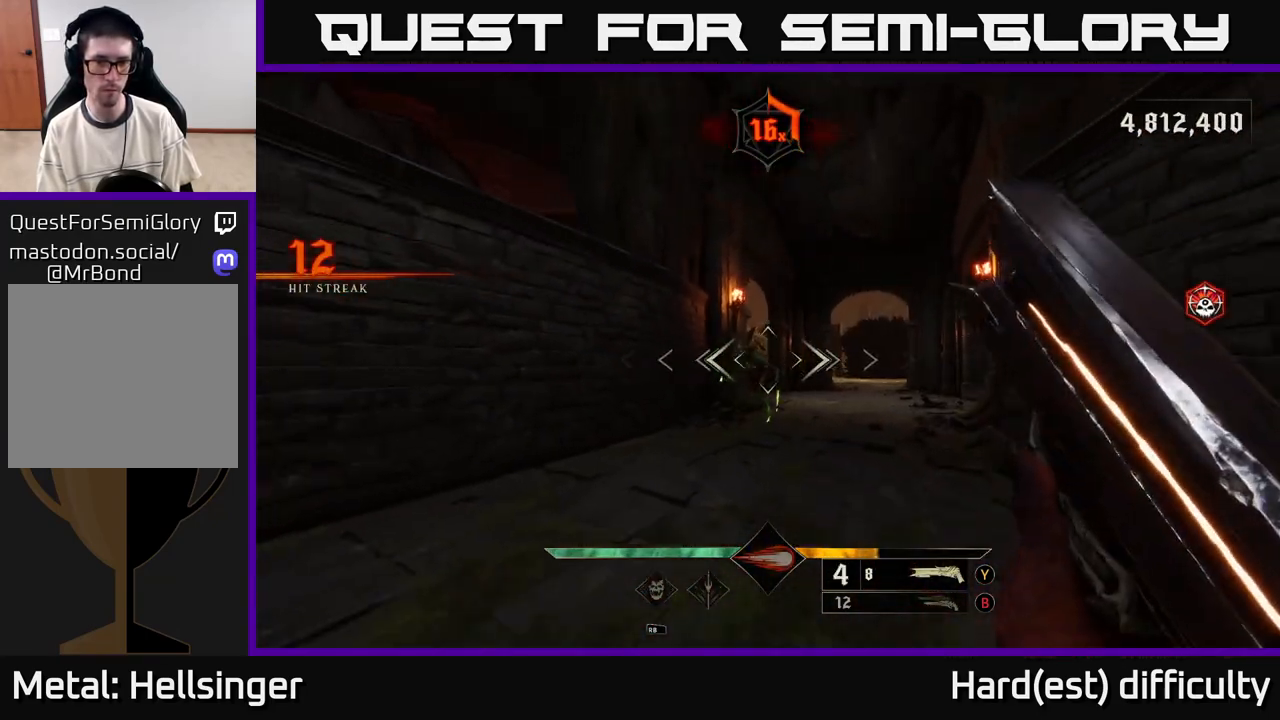
{"buttons": [], "left_stick": "down-left", "right_stick": "center", "events": [[117, "right_stick", "center"], [183, "left_stick", "center"], [450, "left_stick", "down-left"]]}
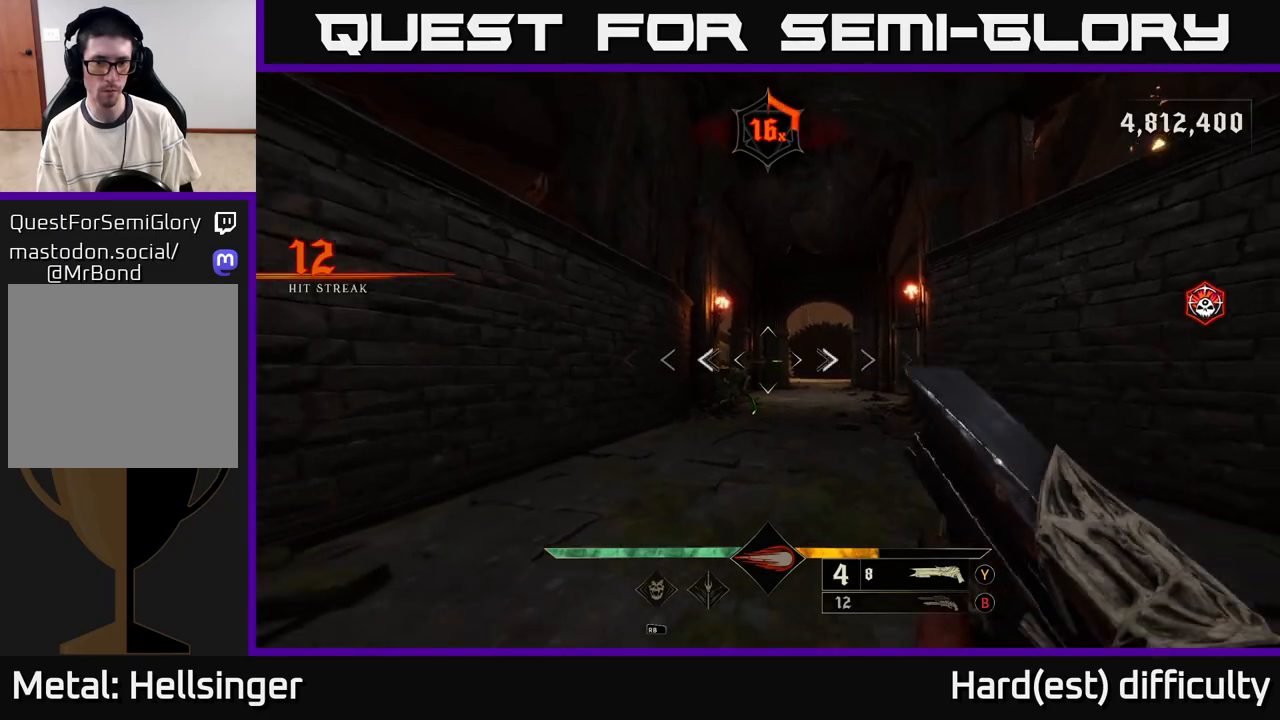
{"buttons": [], "left_stick": "down-left", "right_stick": "right", "events": [[33, "left_stick", "down"], [100, "right_stick", "left"], [117, "R2", "down"], [183, "R2", "up"], [200, "right_stick", "center"], [317, "right_stick", "right"], [400, "left_stick", "down-left"]]}
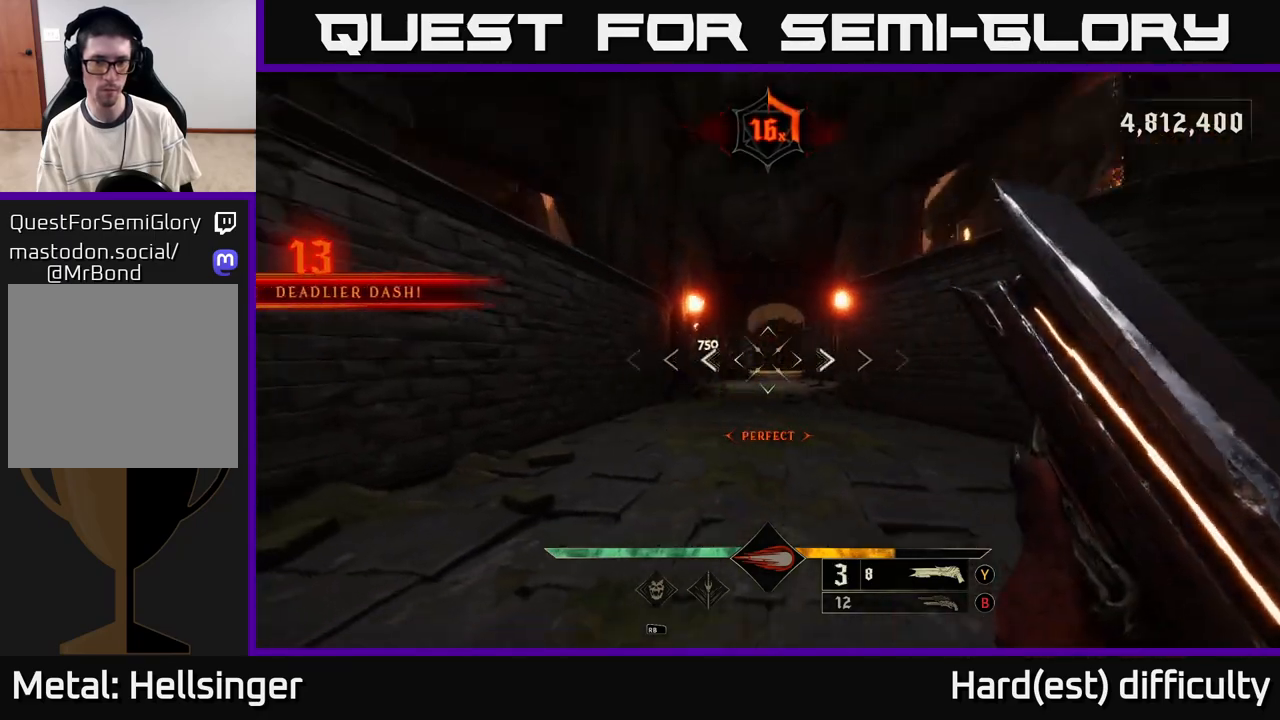
{"buttons": [], "left_stick": "up-left", "right_stick": "center", "events": [[17, "right_stick", "center"], [217, "left_stick", "center"], [317, "left_stick", "up-left"]]}
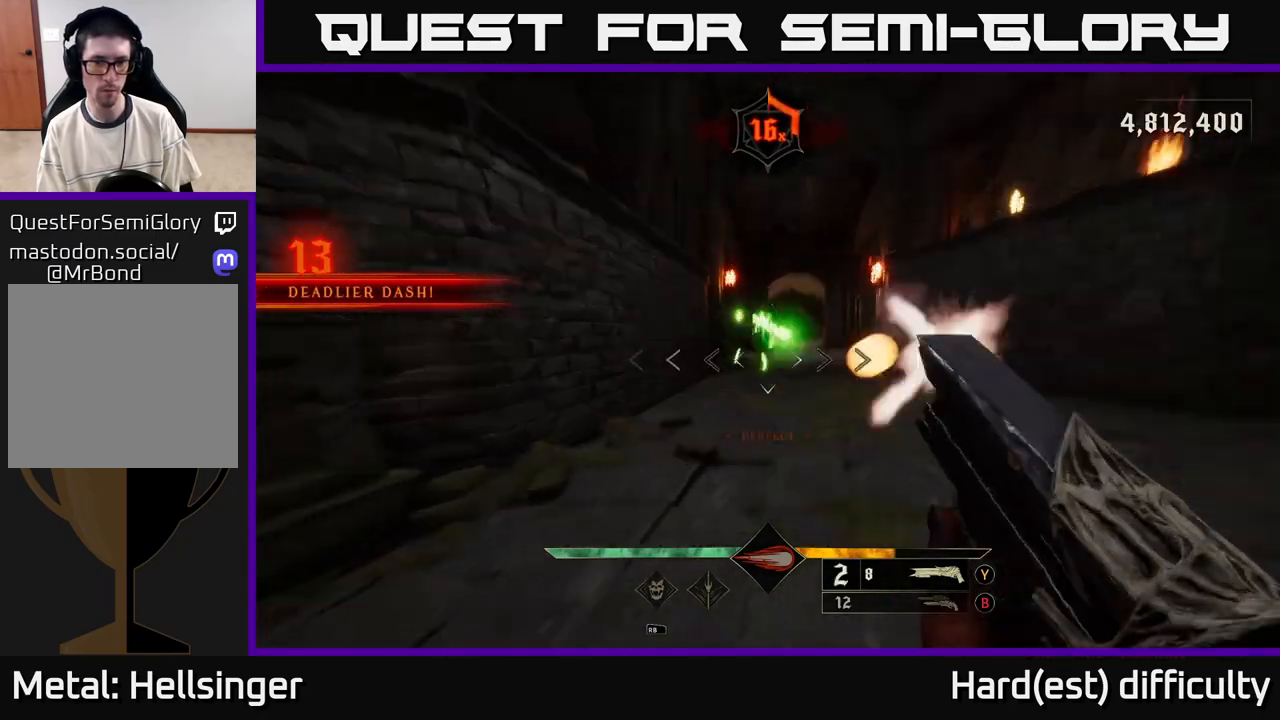
{"buttons": [], "left_stick": "right", "right_stick": "center", "events": [[17, "R2", "down"], [33, "left_stick", "down-left"], [50, "right_stick", "right"], [100, "R2", "up"], [117, "L2", "down"], [117, "right_stick", "center"], [183, "right_stick", "right"], [250, "left_stick", "left"], [267, "L2", "up"], [300, "right_stick", "center"], [483, "left_stick", "right"]]}
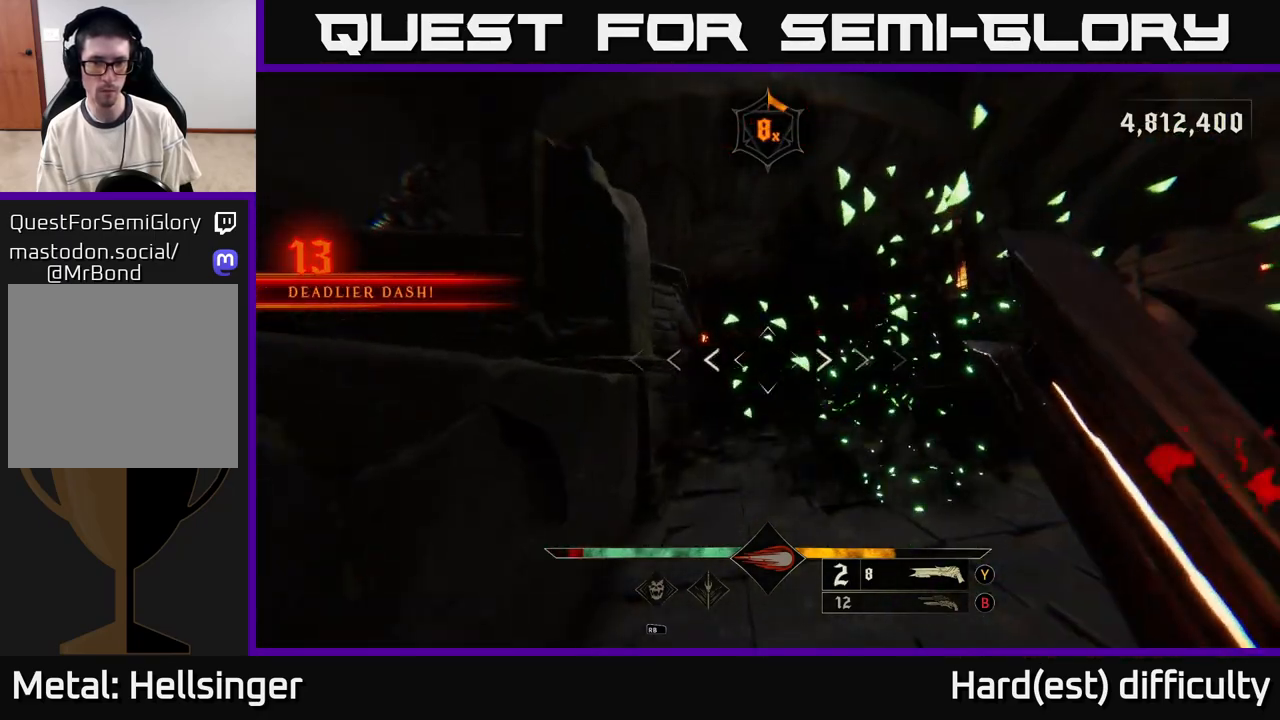
{"buttons": ["R2"], "left_stick": "right", "right_stick": "center", "events": [[17, "A", "down"], [100, "left_stick", "up-right"], [117, "A", "up"], [233, "right_stick", "down-left"], [433, "right_stick", "center"], [450, "left_stick", "right"], [467, "R2", "down"]]}
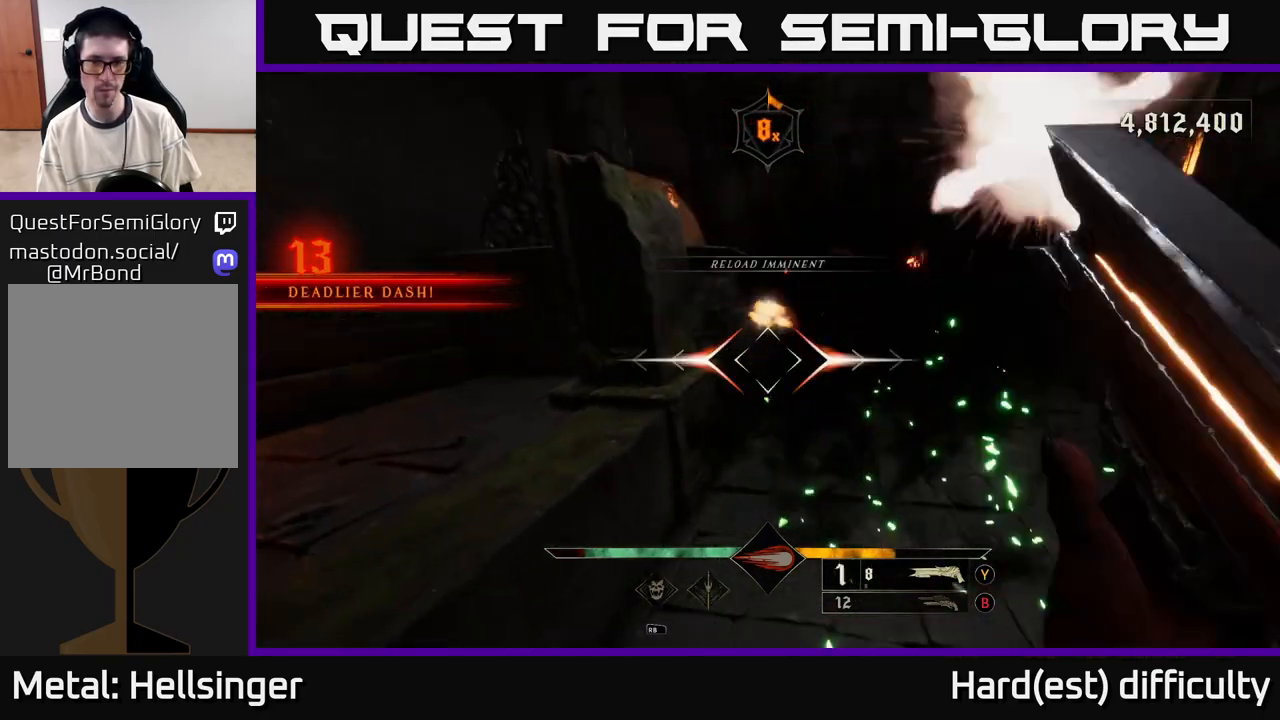
{"buttons": [], "left_stick": "up-right", "right_stick": "center", "events": [[67, "R2", "up"], [83, "L2", "down"], [183, "left_stick", "up-right"], [217, "L2", "up"]]}
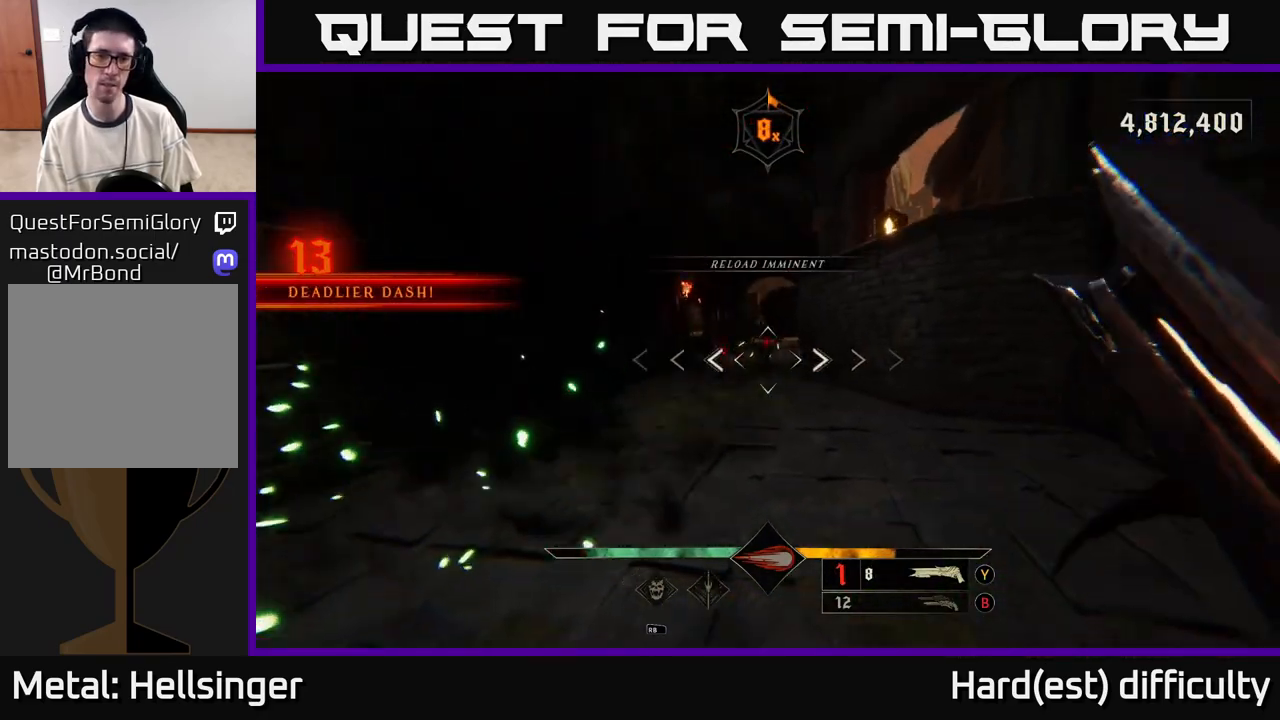
{"buttons": ["R2"], "left_stick": "up-right", "right_stick": "right", "events": [[33, "right_stick", "left"], [133, "right_stick", "center"], [150, "left_stick", "up"], [433, "left_stick", "up-right"], [467, "right_stick", "right"], [483, "R2", "down"]]}
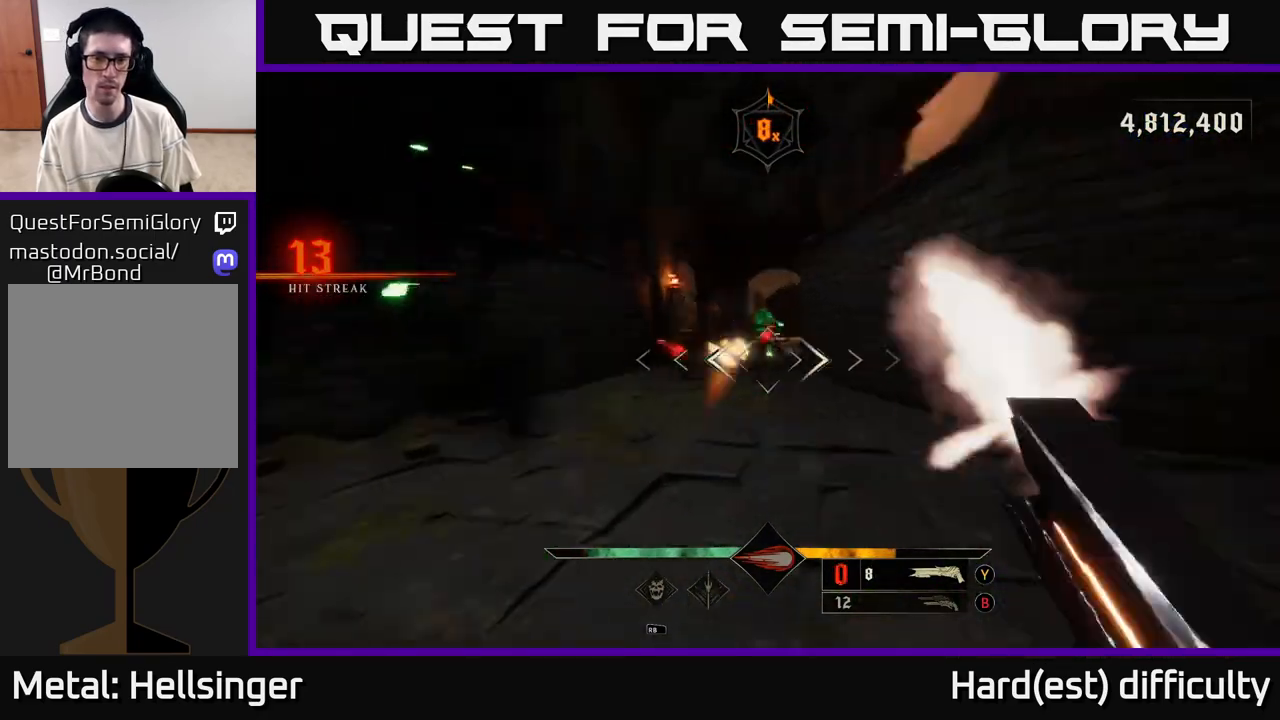
{"buttons": [], "left_stick": "up-right", "right_stick": "center", "events": [[17, "left_stick", "right"], [33, "R2", "up"], [50, "right_stick", "center"], [167, "left_stick", "up"], [317, "right_stick", "left"], [433, "left_stick", "up-right"], [433, "right_stick", "center"]]}
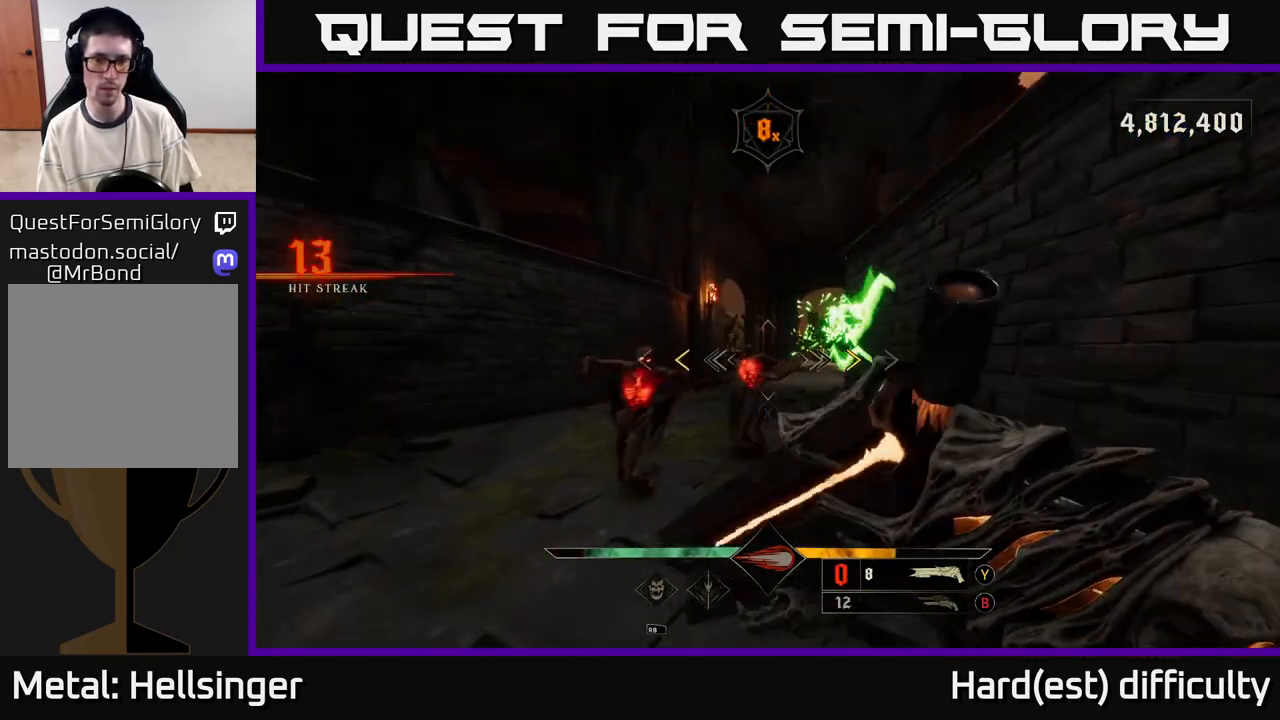
{"buttons": [], "left_stick": "down", "right_stick": "center", "events": [[50, "left_stick", "down"], [283, "left_stick", "down-left"], [417, "X", "down"], [483, "left_stick", "down"], [500, "X", "up"]]}
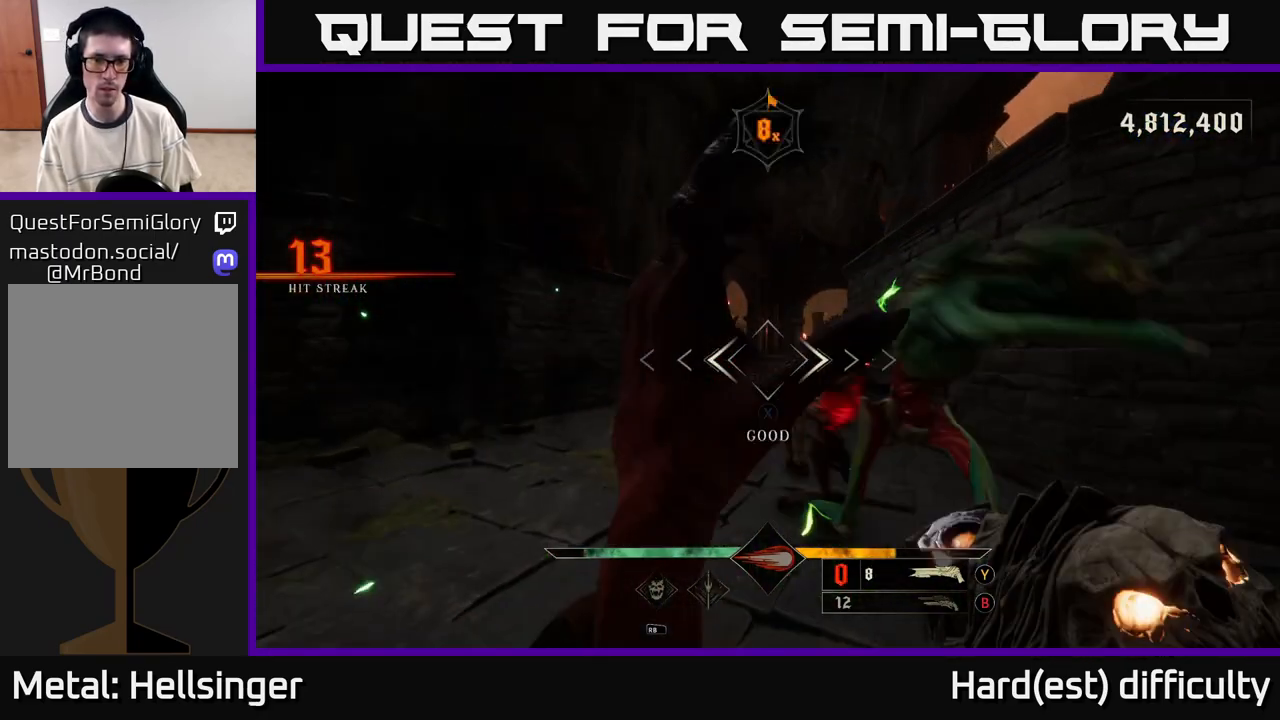
{"buttons": [], "left_stick": "down-left", "right_stick": "center", "events": [[250, "right_stick", "down"], [333, "right_stick", "right"], [367, "R2", "down"], [400, "L2", "down"], [417, "left_stick", "down-left"], [450, "right_stick", "center"], [467, "R2", "up"], [500, "L2", "up"]]}
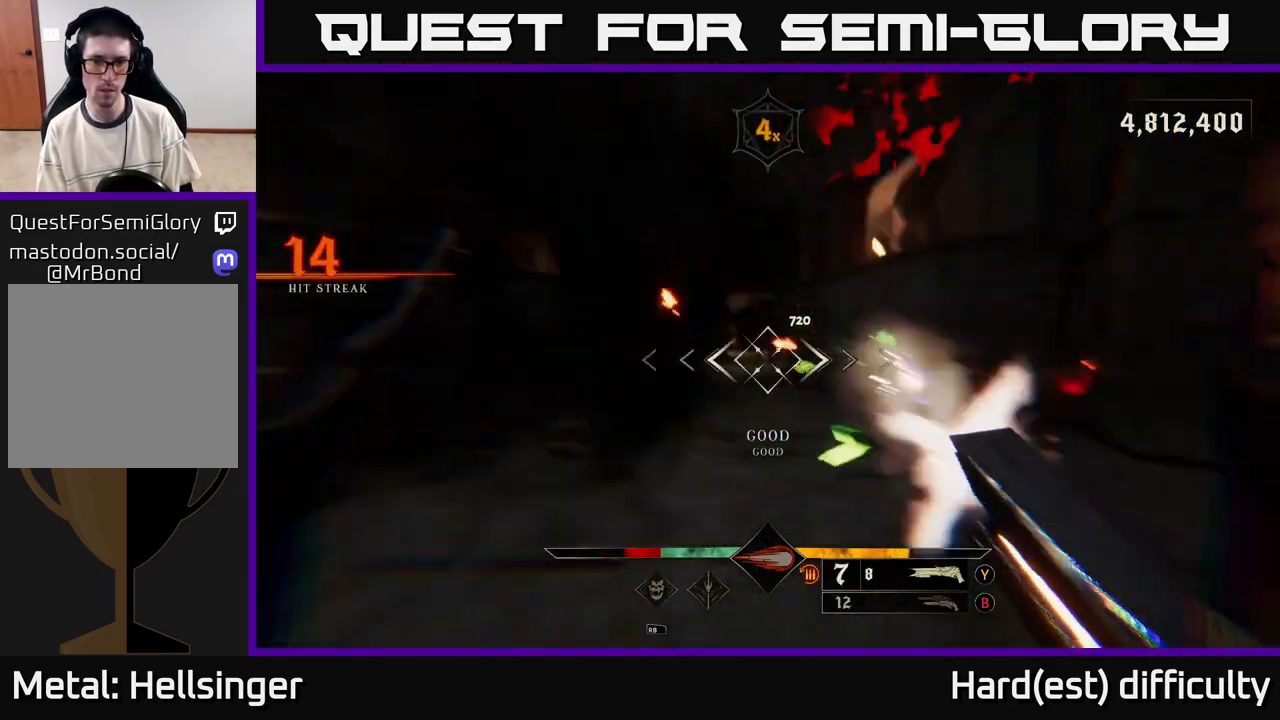
{"buttons": [], "left_stick": "left", "right_stick": "center", "events": [[67, "right_stick", "right"], [150, "left_stick", "left"], [317, "left_stick", "down-left"], [400, "right_stick", "center"], [483, "left_stick", "left"]]}
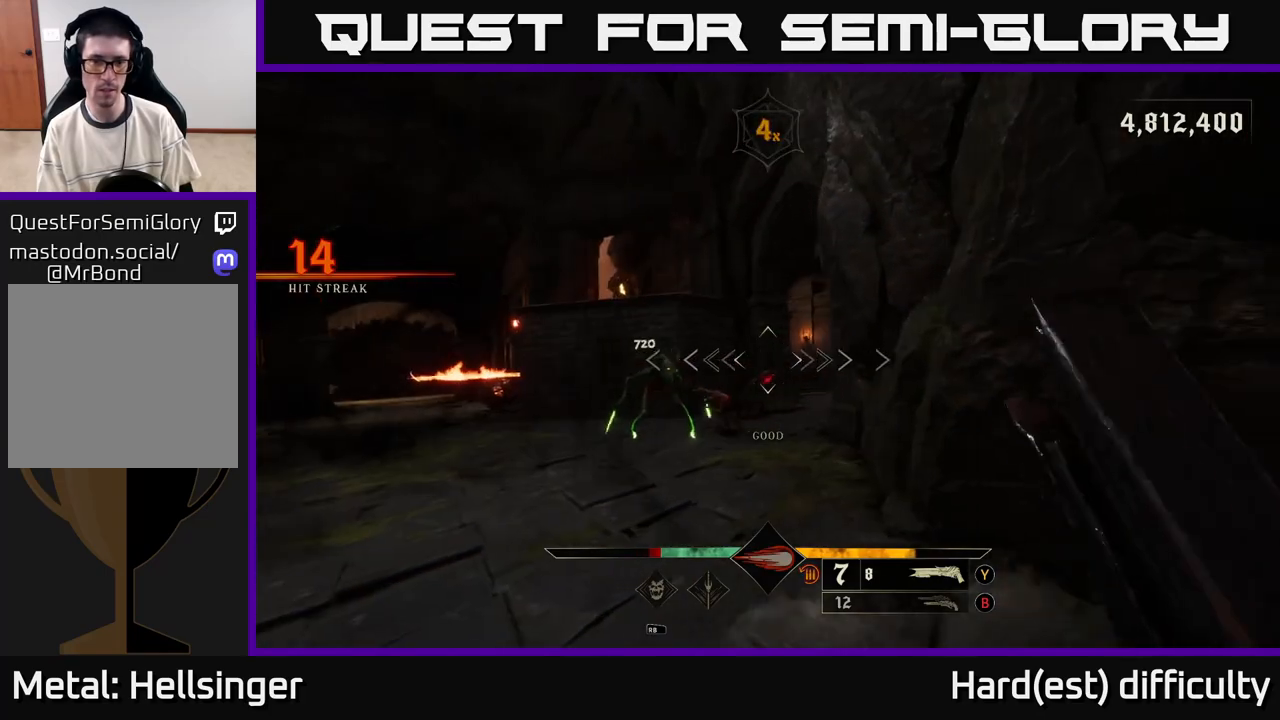
{"buttons": [], "left_stick": "down-left", "right_stick": "right", "events": [[233, "right_stick", "down"], [317, "R2", "down"], [333, "L2", "down"], [333, "left_stick", "down-left"], [333, "right_stick", "left"], [400, "R2", "up"], [417, "right_stick", "up"], [467, "L2", "up"], [467, "right_stick", "right"]]}
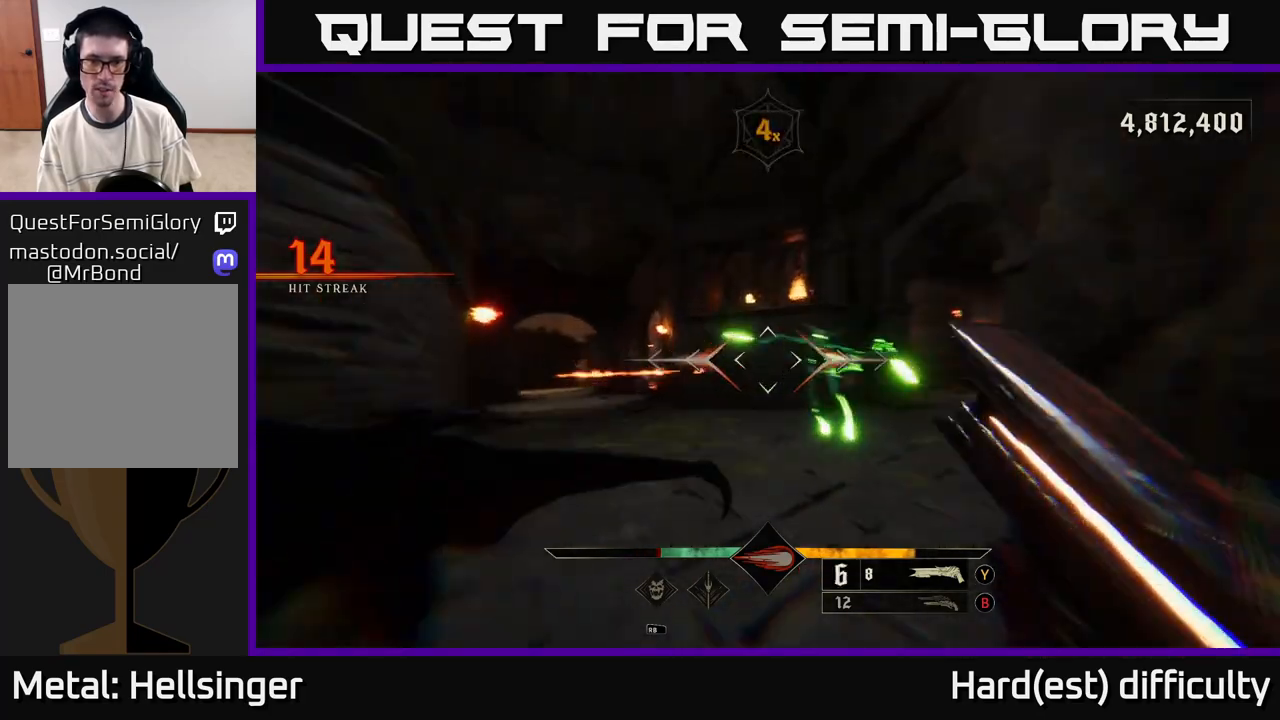
{"buttons": [], "left_stick": "down-right", "right_stick": "center", "events": [[233, "right_stick", "center"], [467, "left_stick", "down-right"]]}
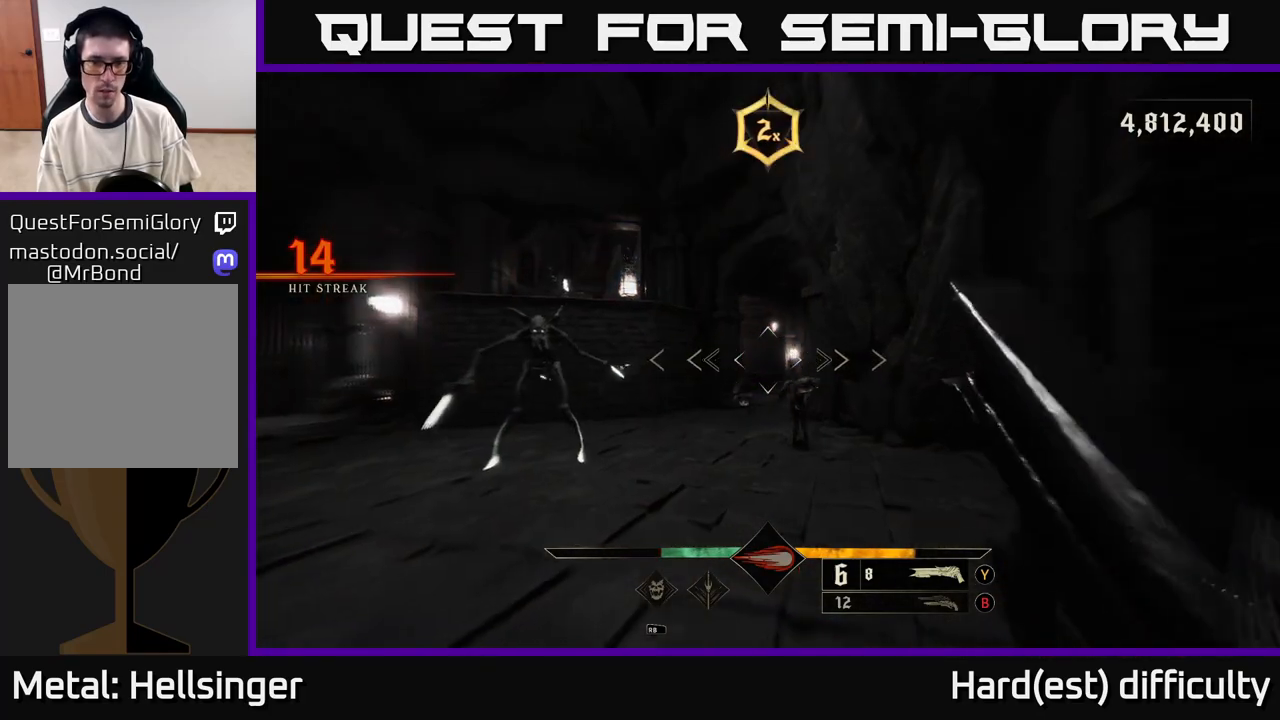
{"buttons": [], "left_stick": "up-right", "right_stick": "left", "events": [[17, "right_stick", "down"], [167, "R2", "down"], [200, "L2", "down"], [200, "right_stick", "left"], [250, "right_stick", "center"], [283, "R2", "up"], [283, "left_stick", "right"], [400, "L2", "up"], [433, "left_stick", "up-right"], [433, "right_stick", "left"]]}
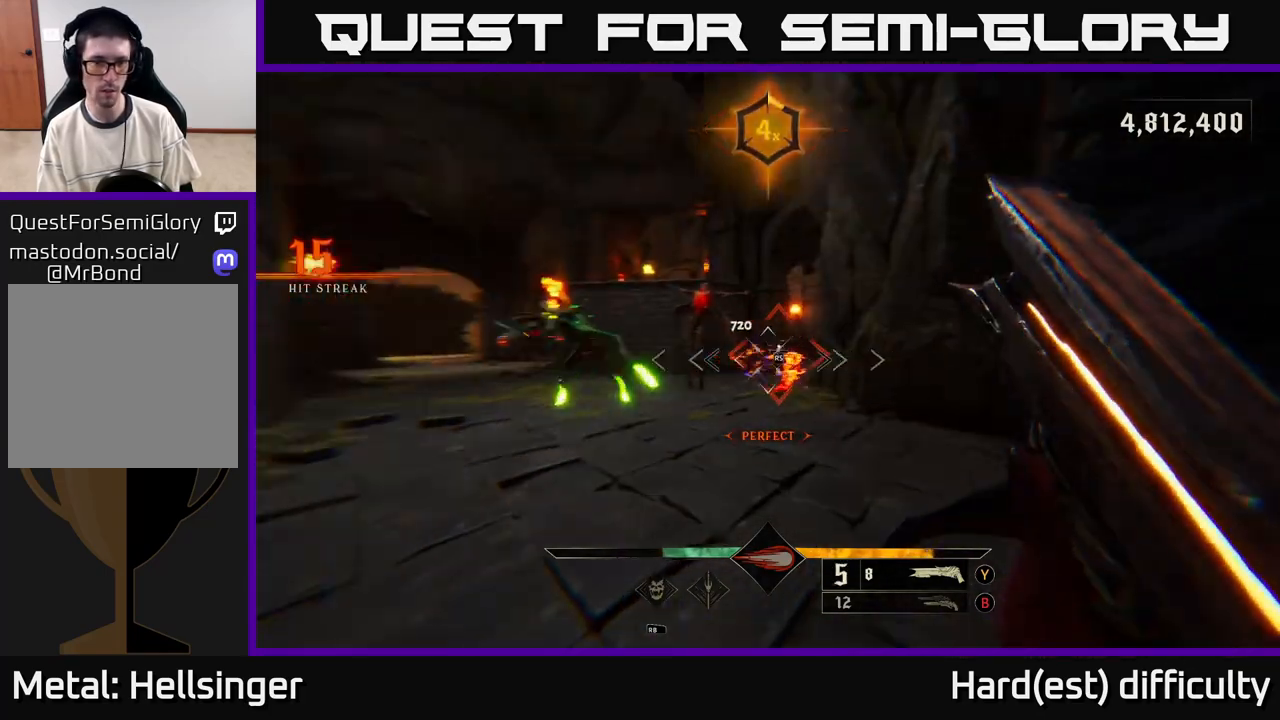
{"buttons": [], "left_stick": "up-right", "right_stick": "right", "events": [[100, "right_stick", "center"], [483, "right_stick", "right"]]}
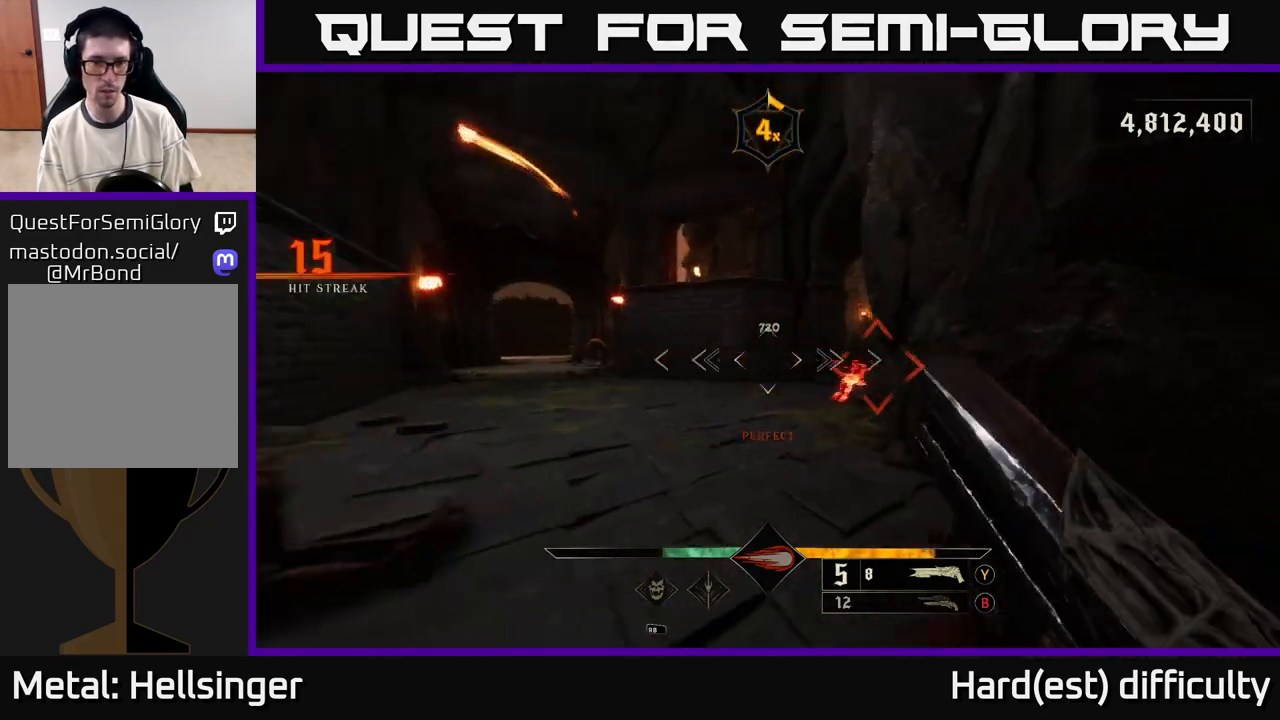
{"buttons": [], "left_stick": "center", "right_stick": "center", "events": [[133, "left_stick", "up"], [200, "right_stick", "center"], [300, "left_stick", "center"]]}
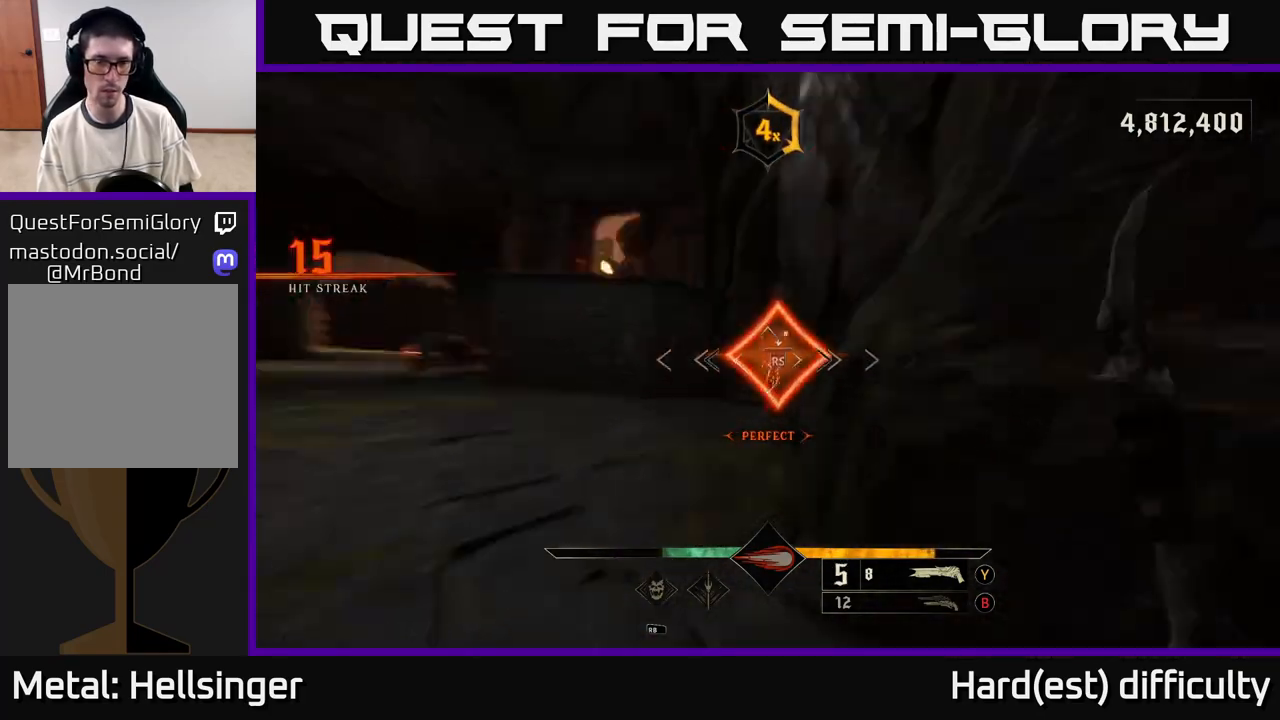
{"buttons": [], "left_stick": "right", "right_stick": "left", "events": [[50, "right_stick", "left"], [283, "left_stick", "right"]]}
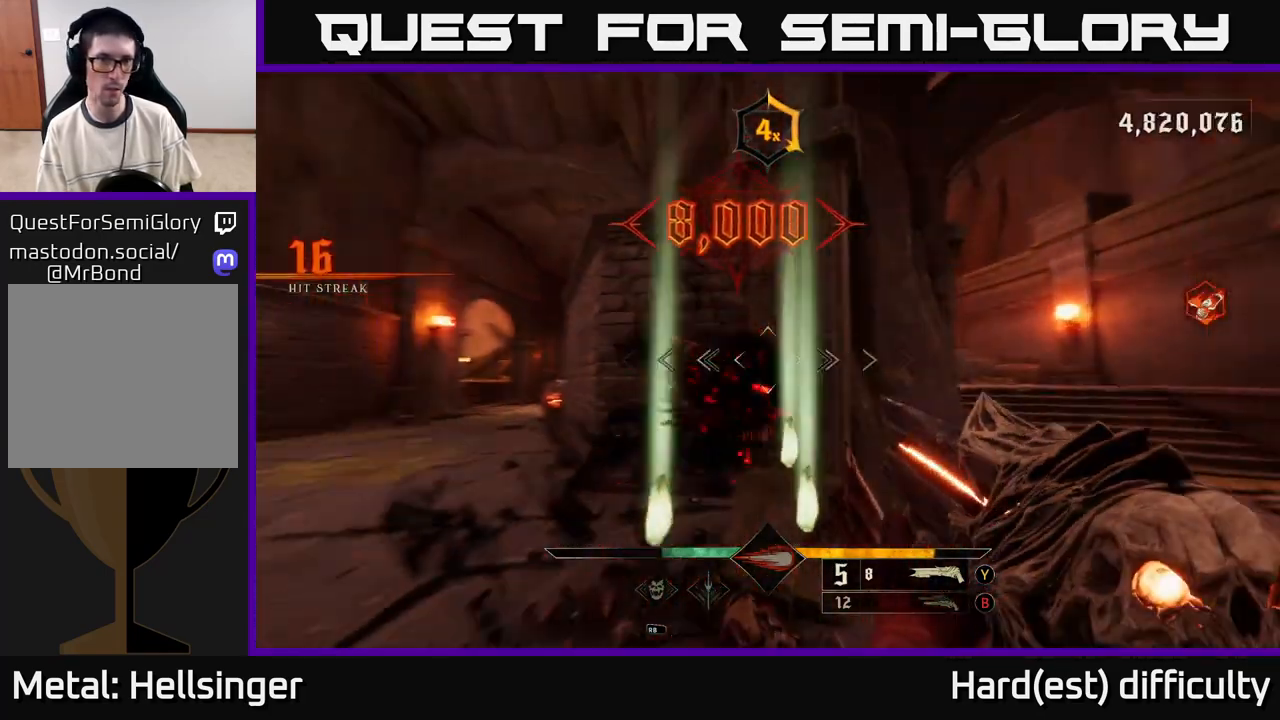
{"buttons": [], "left_stick": "up-right", "right_stick": "left", "events": [[33, "left_stick", "down-right"], [100, "L2", "down"], [217, "L2", "up"], [267, "left_stick", "right"], [417, "left_stick", "up-right"]]}
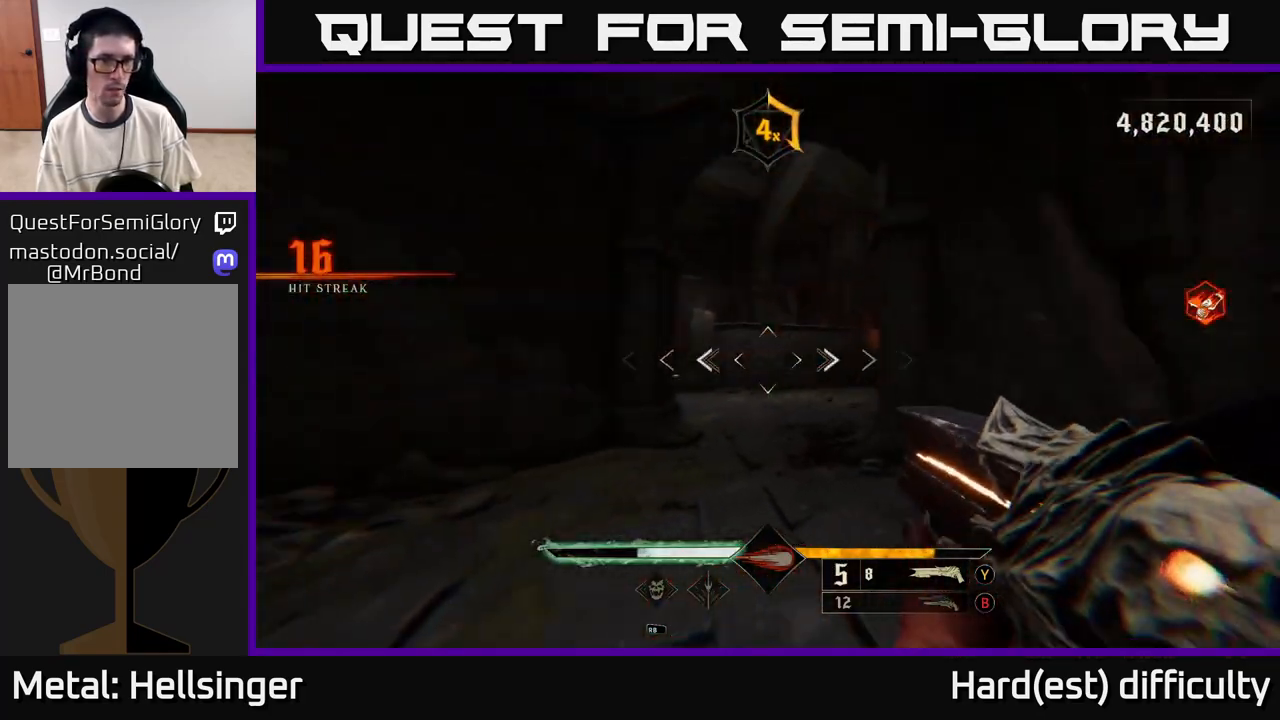
{"buttons": [], "left_stick": "up-right", "right_stick": "center", "events": [[117, "R2", "down"], [167, "right_stick", "center"], [183, "R2", "up"]]}
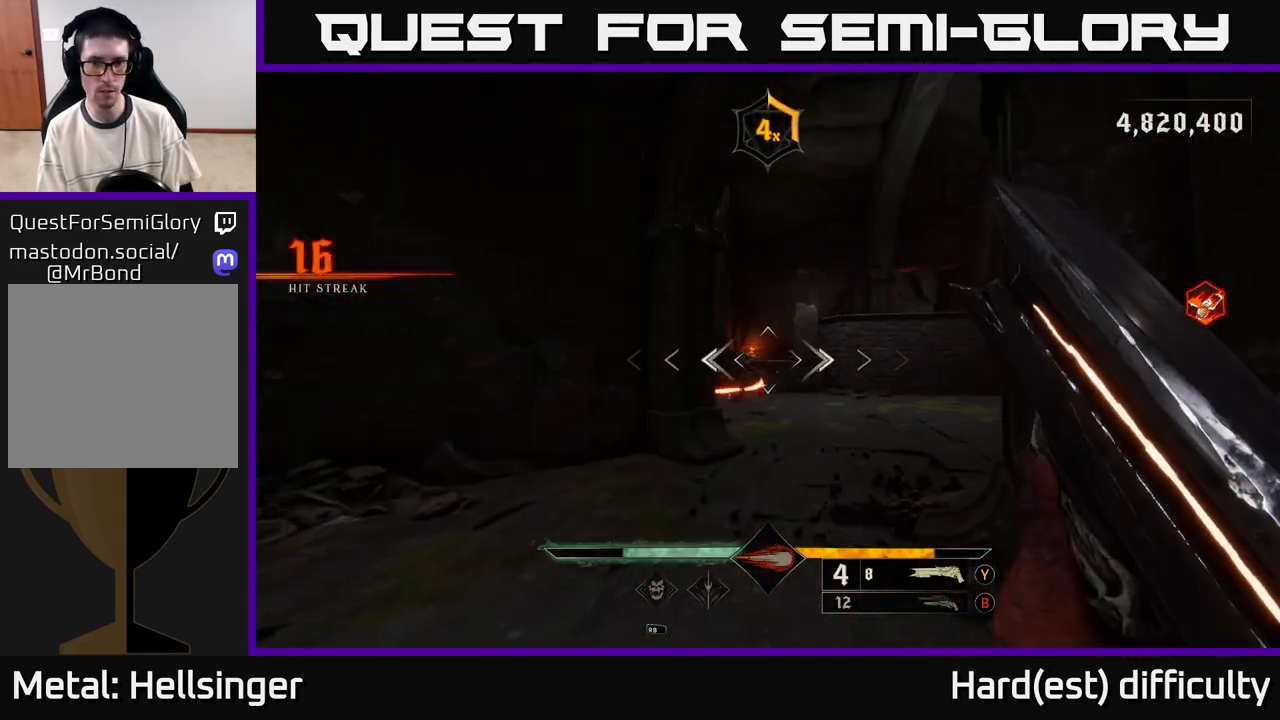
{"buttons": [], "left_stick": "down-right", "right_stick": "down-right", "events": [[83, "right_stick", "left"], [183, "right_stick", "center"], [500, "left_stick", "down-right"], [500, "right_stick", "down-right"]]}
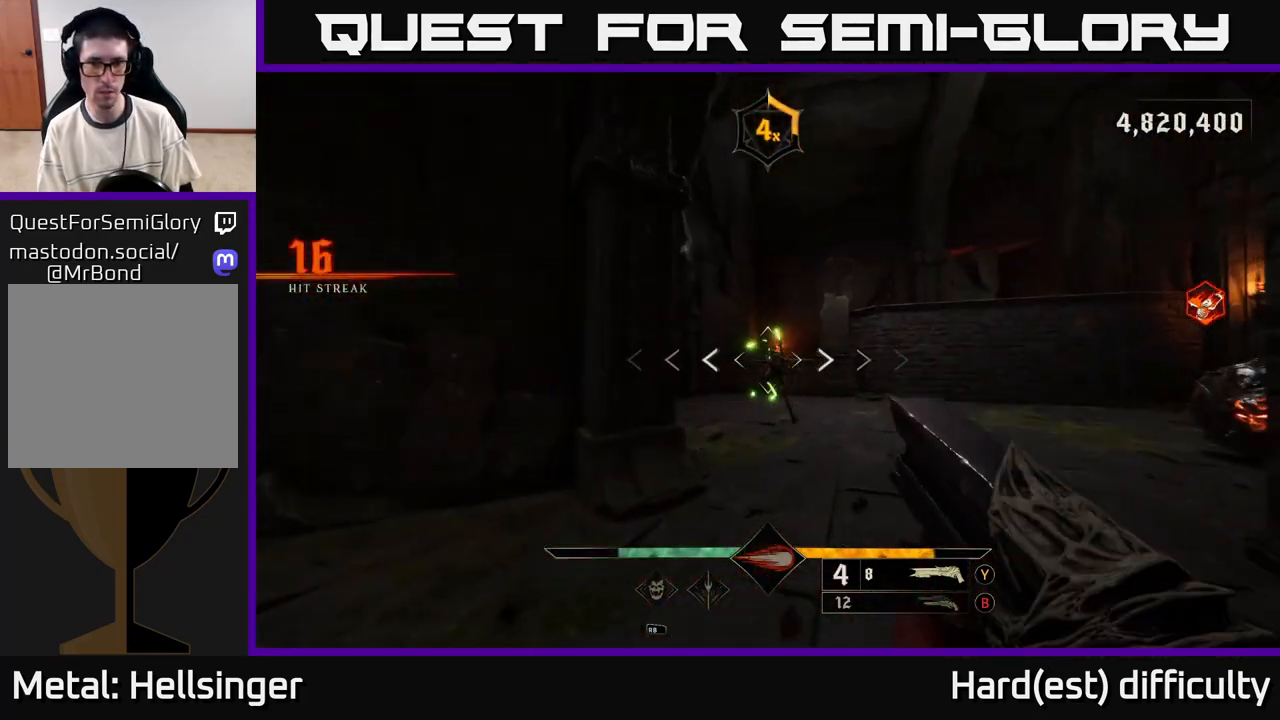
{"buttons": [], "left_stick": "left", "right_stick": "center", "events": [[33, "left_stick", "down"], [50, "R2", "down"], [83, "L2", "down"], [83, "right_stick", "center"], [133, "R2", "up"], [233, "L2", "up"], [450, "left_stick", "left"]]}
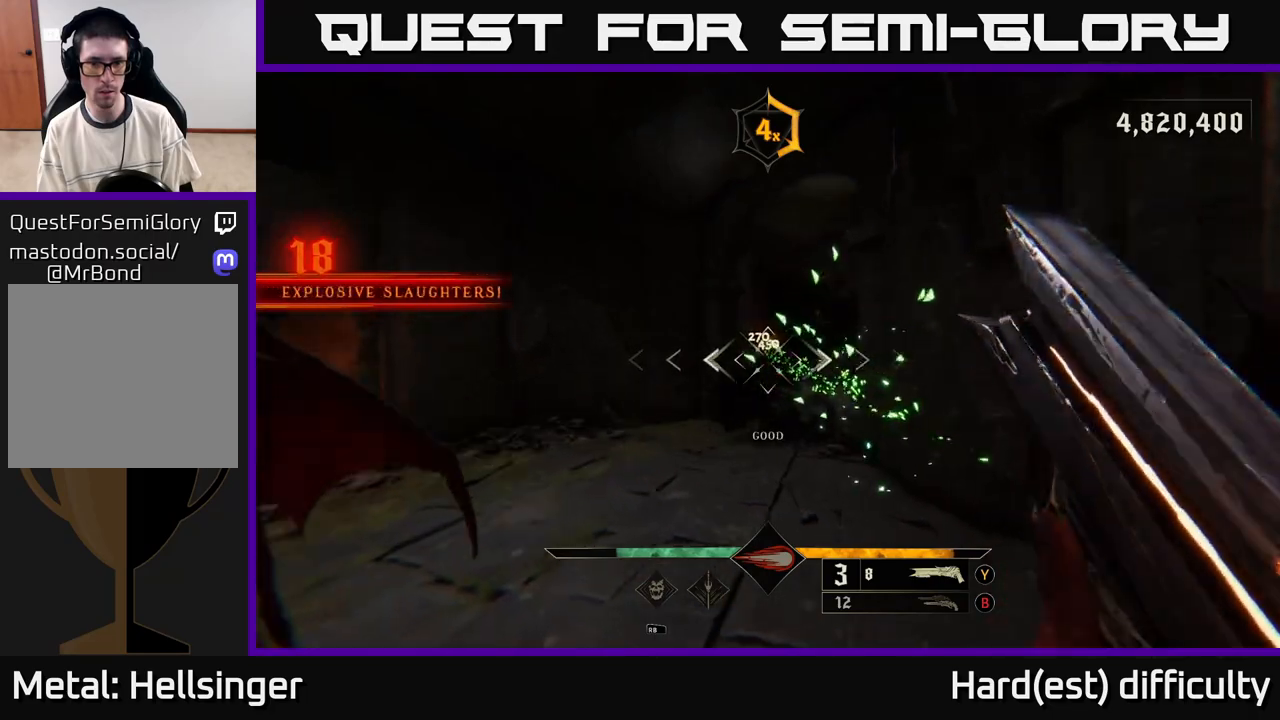
{"buttons": ["R2"], "left_stick": "left", "right_stick": "center", "events": [[217, "left_stick", "up"], [333, "left_stick", "up-right"], [467, "R2", "down"], [500, "left_stick", "left"]]}